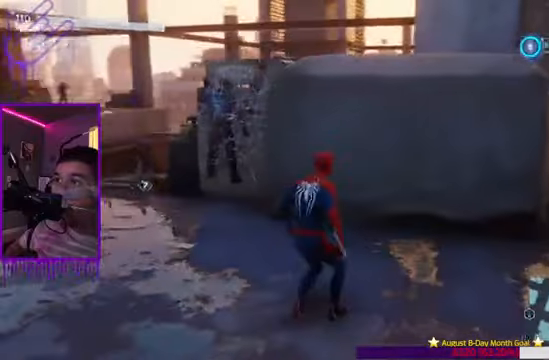
Gameplay with a controller (Xbox layout); each line is a JSON object with the inputs held at the frame after it. "events" lists button and stick changes between this image and that frame as [ms after this image, input, new state], when the widget could be followed in between. Not read: L3 R3.
{"buttons": ["B"], "left_stick": "center", "right_stick": "center", "events": [[267, "B", "down"], [467, "right_stick", "center"]]}
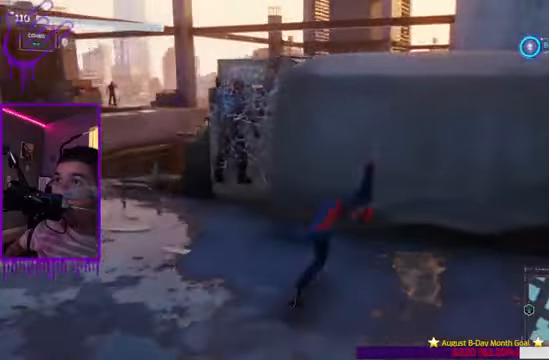
{"buttons": [], "left_stick": "center", "right_stick": "center", "events": [[34, "B", "up"]]}
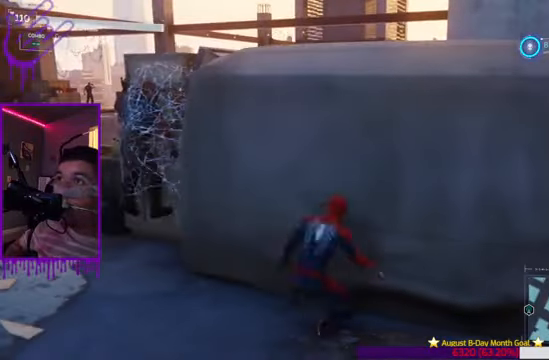
{"buttons": [], "left_stick": "center", "right_stick": "left", "events": [[233, "right_stick", "left"]]}
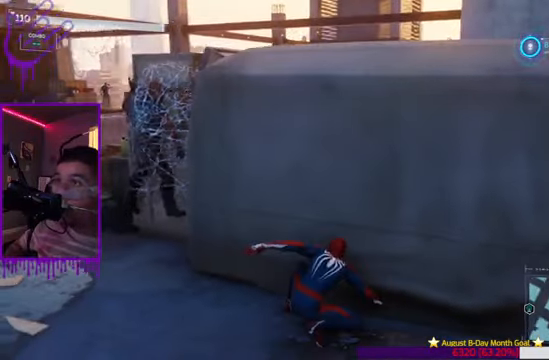
{"buttons": [], "left_stick": "center", "right_stick": "left", "events": []}
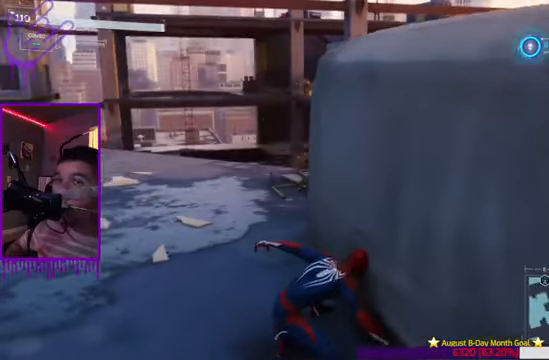
{"buttons": [], "left_stick": "center", "right_stick": "left", "events": [[33, "right_stick", "center"], [500, "right_stick", "left"]]}
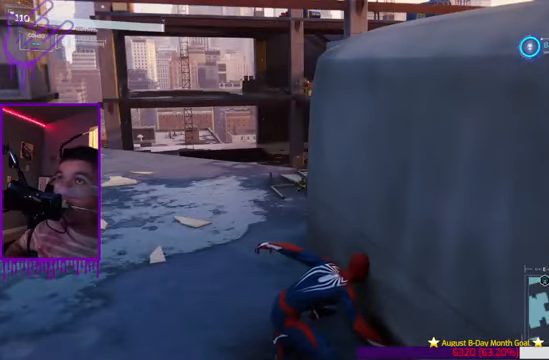
{"buttons": [], "left_stick": "center", "right_stick": "left", "events": []}
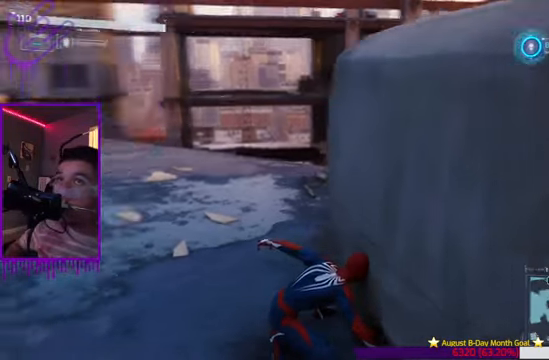
{"buttons": [], "left_stick": "center", "right_stick": "center", "events": [[400, "right_stick", "center"]]}
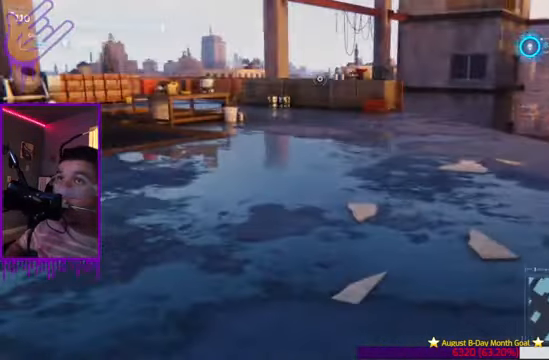
{"buttons": [], "left_stick": "up", "right_stick": "center", "events": [[501, "left_stick", "up"]]}
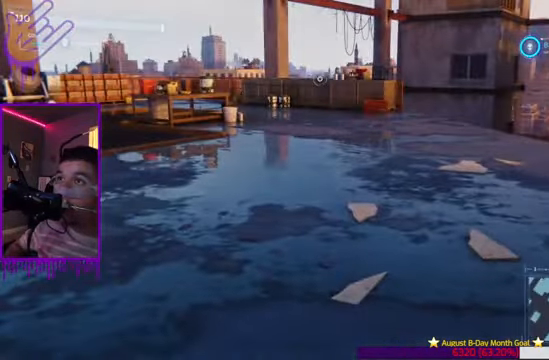
{"buttons": [], "left_stick": "center", "right_stick": "center", "events": [[367, "left_stick", "center"]]}
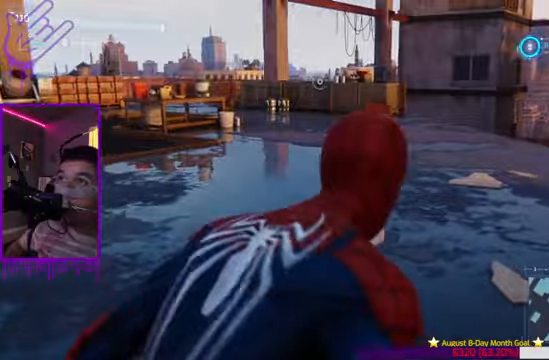
{"buttons": [], "left_stick": "center", "right_stick": "right", "events": [[100, "right_stick", "right"]]}
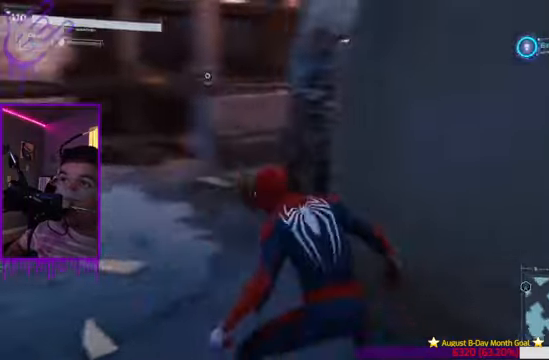
{"buttons": [], "left_stick": "center", "right_stick": "center", "events": [[134, "right_stick", "center"]]}
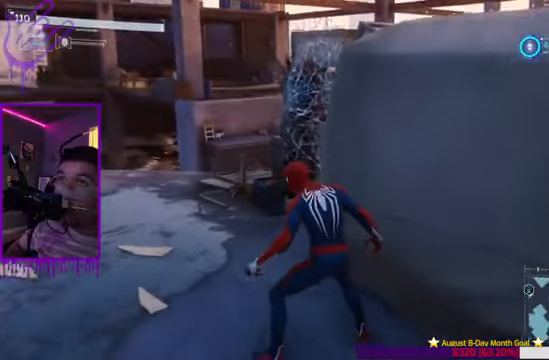
{"buttons": [], "left_stick": "center", "right_stick": "center", "events": []}
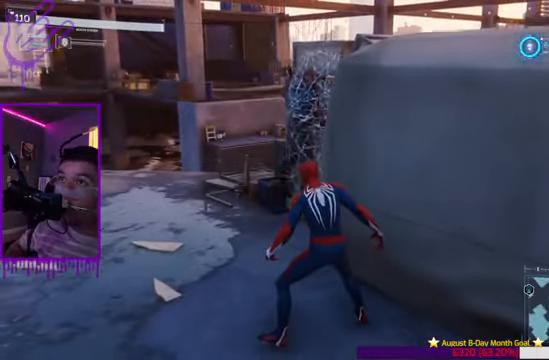
{"buttons": [], "left_stick": "center", "right_stick": "center", "events": []}
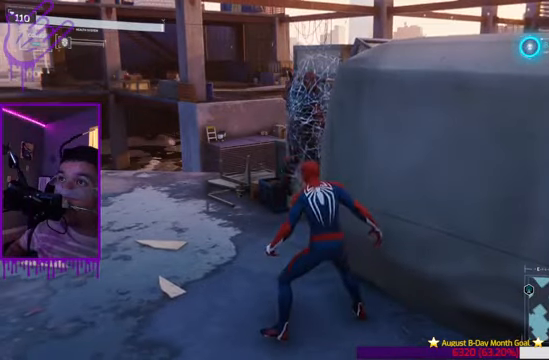
{"buttons": [], "left_stick": "center", "right_stick": "center", "events": [[66, "left_stick", "up"], [434, "left_stick", "center"]]}
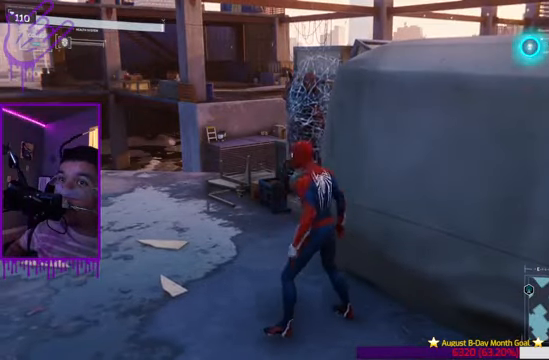
{"buttons": [], "left_stick": "center", "right_stick": "center", "events": []}
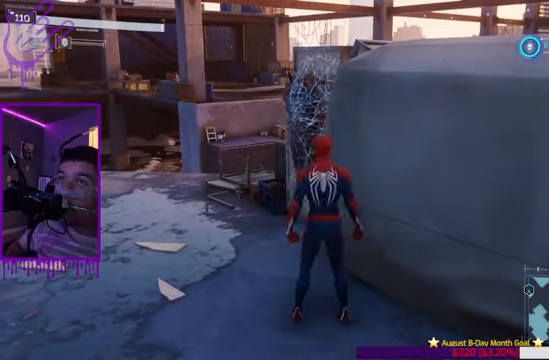
{"buttons": [], "left_stick": "center", "right_stick": "center", "events": []}
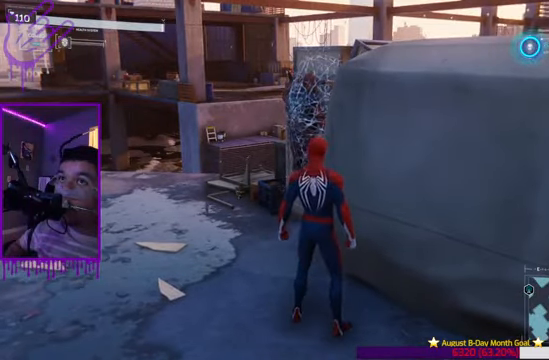
{"buttons": [], "left_stick": "down", "right_stick": "center", "events": [[234, "left_stick", "down"]]}
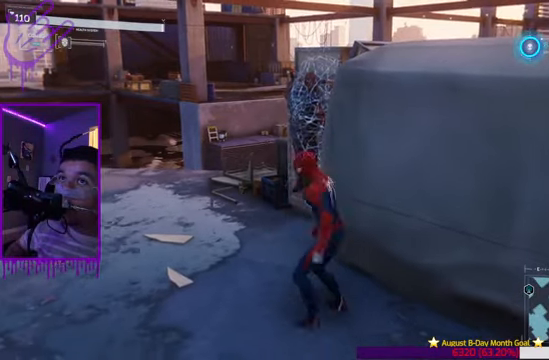
{"buttons": [], "left_stick": "up", "right_stick": "center", "events": [[467, "left_stick", "up"]]}
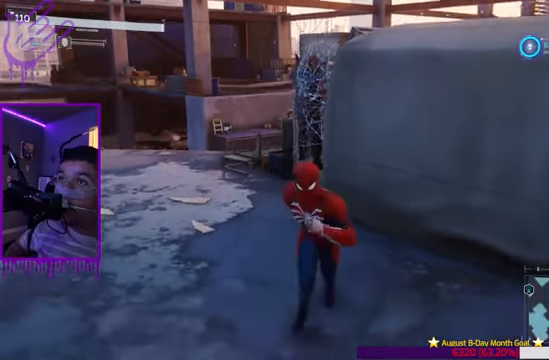
{"buttons": [], "left_stick": "center", "right_stick": "center", "events": [[367, "left_stick", "center"]]}
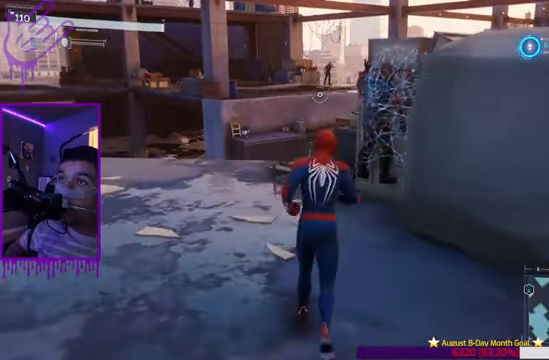
{"buttons": [], "left_stick": "center", "right_stick": "center", "events": []}
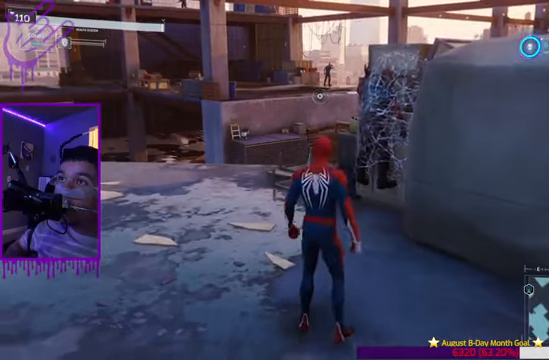
{"buttons": [], "left_stick": "center", "right_stick": "center", "events": []}
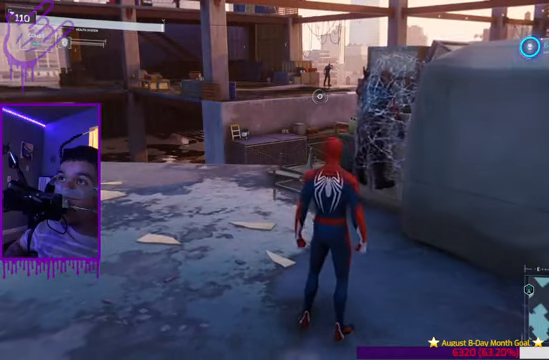
{"buttons": [], "left_stick": "center", "right_stick": "center", "events": []}
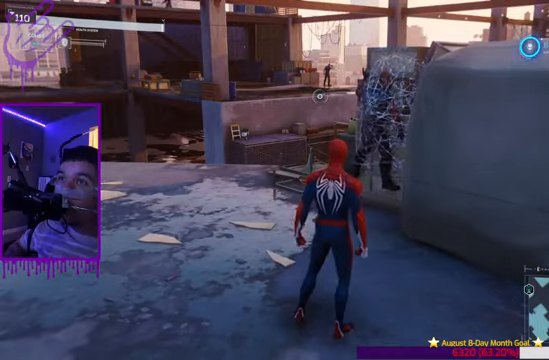
{"buttons": [], "left_stick": "center", "right_stick": "center", "events": []}
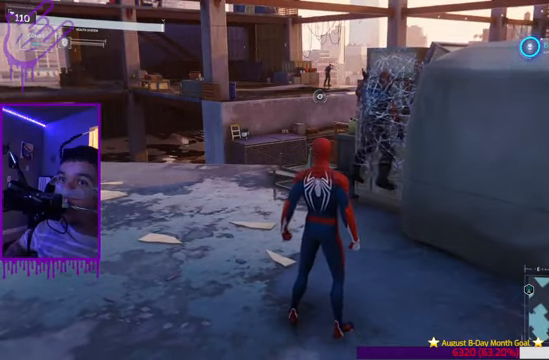
{"buttons": [], "left_stick": "center", "right_stick": "center", "events": []}
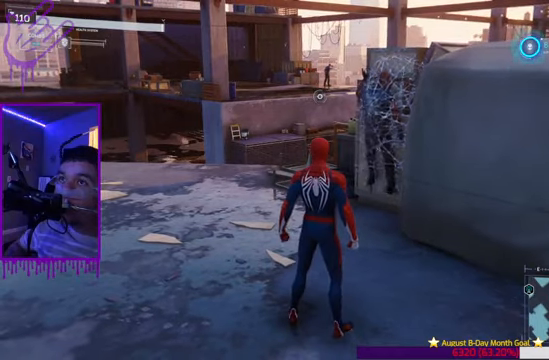
{"buttons": [], "left_stick": "center", "right_stick": "center", "events": []}
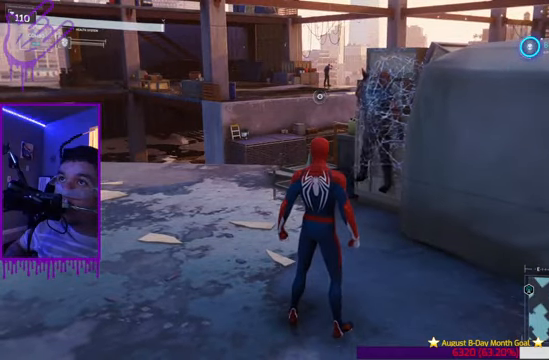
{"buttons": ["B"], "left_stick": "center", "right_stick": "center", "events": [[267, "B", "down"]]}
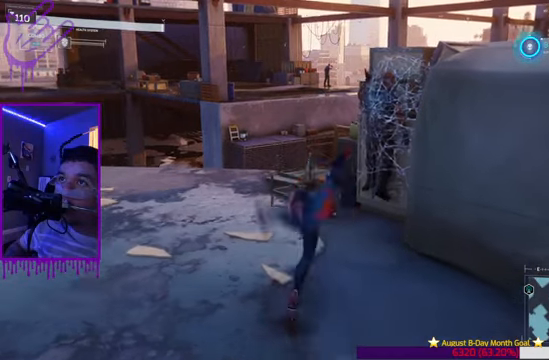
{"buttons": [], "left_stick": "down", "right_stick": "center", "events": [[67, "B", "up"], [501, "left_stick", "down"]]}
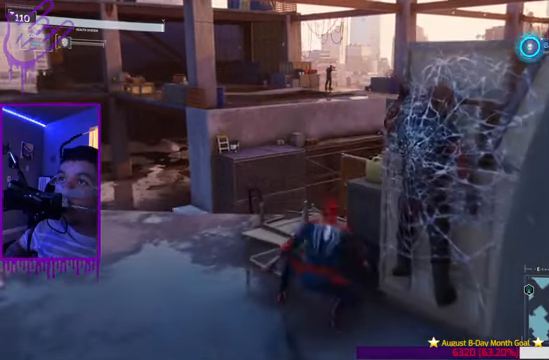
{"buttons": [], "left_stick": "down", "right_stick": "center", "events": []}
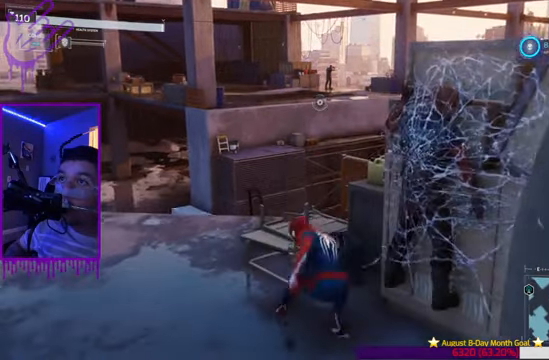
{"buttons": [], "left_stick": "down", "right_stick": "center", "events": []}
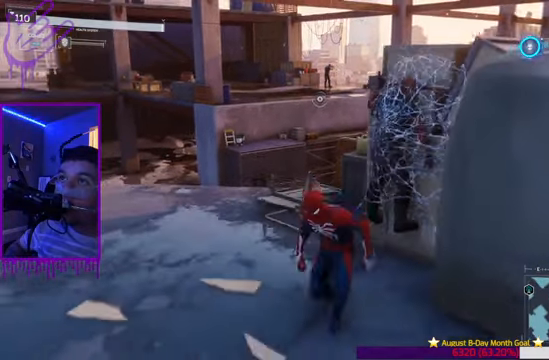
{"buttons": [], "left_stick": "down", "right_stick": "left", "events": [[333, "right_stick", "left"]]}
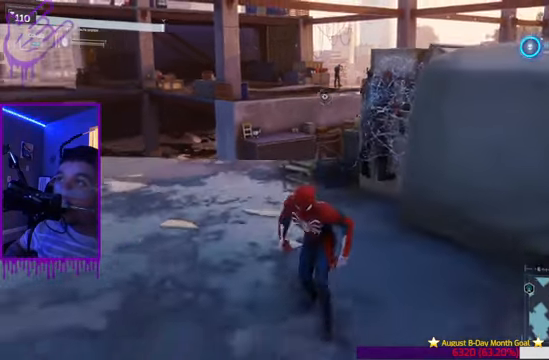
{"buttons": [], "left_stick": "down", "right_stick": "center", "events": [[467, "right_stick", "center"]]}